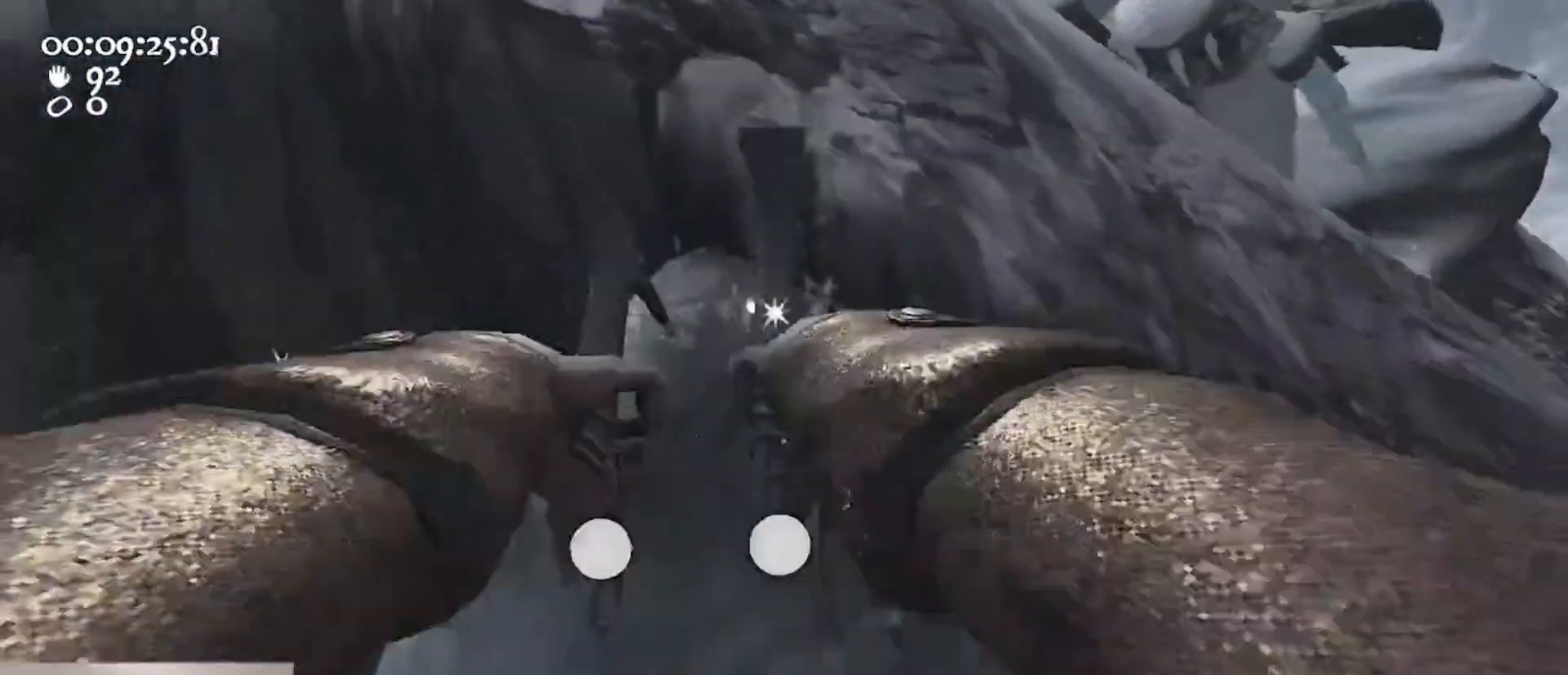
Gameplay with keyboard and mouse; each line is a JSON object with the keys and mouse buttons held at the frame after it. "events" lists presses ("down") and releases ("up") of "1", "2", "3", "4", "5", "a", "alt", "c", "caps_lock", "ctrl", "d", "e", "f", "g", "q", "r", "s", "shift", "space", "t", "tab", "v", "w", "x", "z", "mouse_left", "mouse_wheel" and "mouse_right" between this image and that frame as [ms after this image, input, new state], when the widget could be followed in between. "mouse_left", "mouse_wheel", "mouse_right" = the "left", "wheel", "right" buttons of the "mouse" list. No other keys are recorded. "wheel" means that the mouse wheel is clicked or scrolled. Not read: mouse_move.
{"keys": ["a", "ctrl", "space", "w"], "mouse": ["left", "right"], "events": [[33, "a", "down"], [400, "ctrl", "down"], [400, "w", "down"], [433, "space", "down"]]}
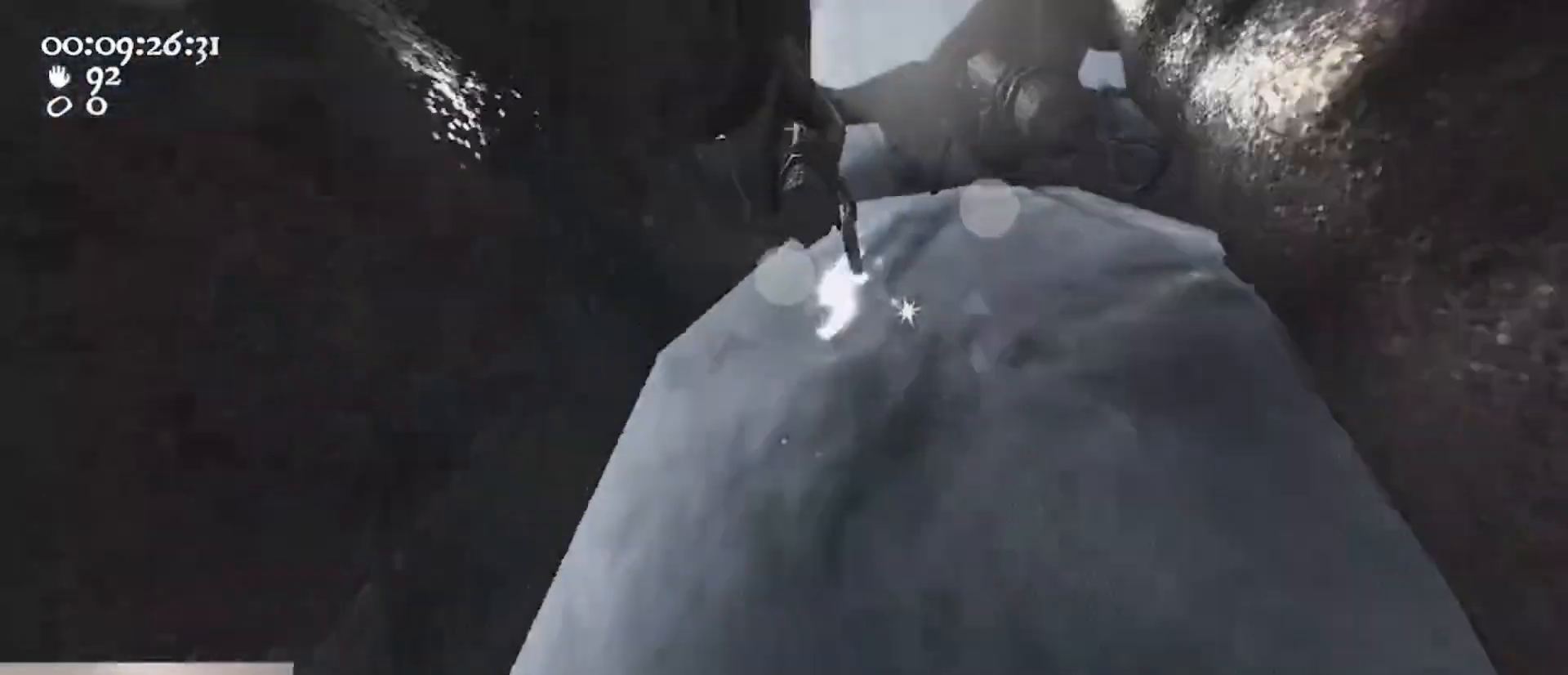
{"keys": ["w"], "mouse": ["right"], "events": [[100, "mouse_left", "up"], [100, "mouse_right", "up"], [133, "ctrl", "up"], [133, "space", "up"], [200, "a", "up"], [200, "mouse_left", "down"], [200, "mouse_right", "down"], [267, "d", "down"], [467, "d", "up"], [500, "mouse_left", "up"]]}
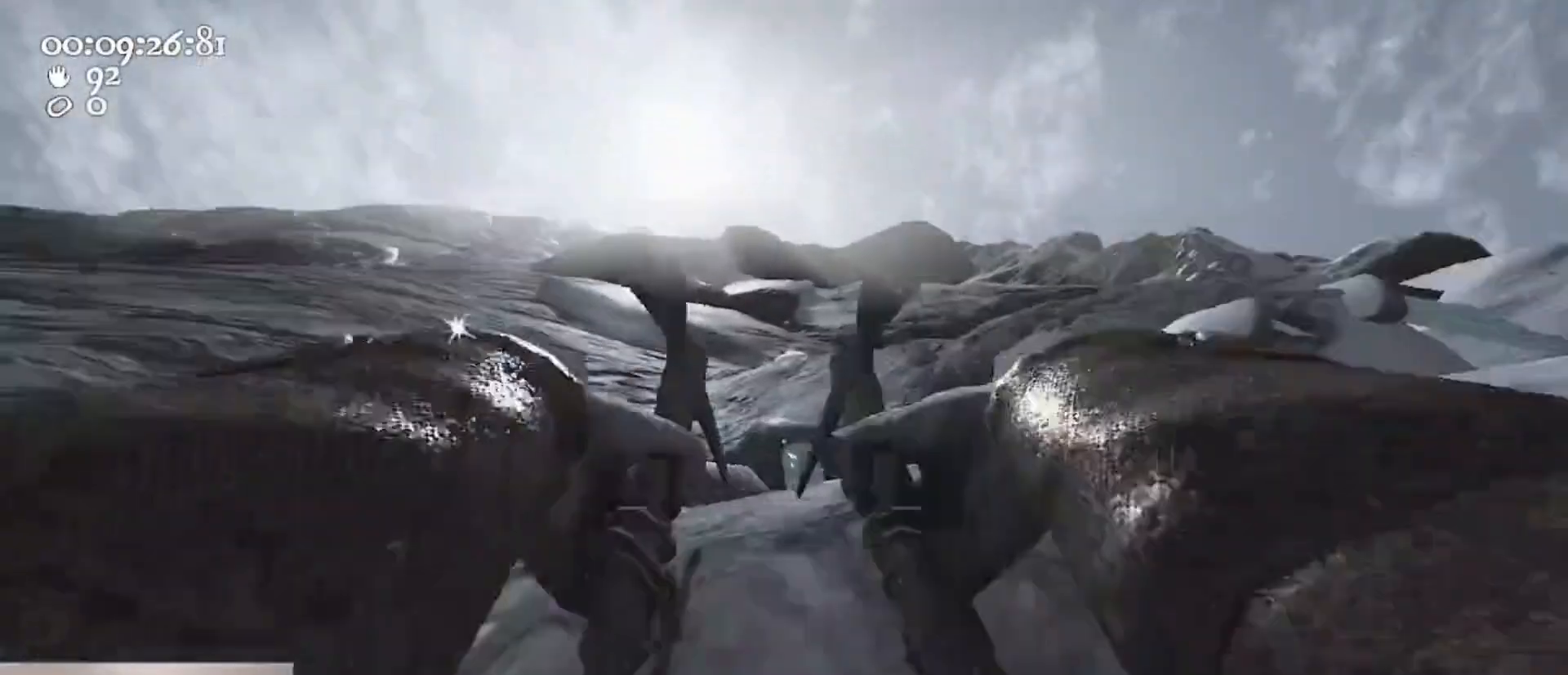
{"keys": ["a", "w"], "mouse": ["left", "right"], "events": [[67, "mouse_right", "up"], [100, "mouse_left", "down"], [100, "mouse_right", "down"], [400, "mouse_left", "up"], [400, "mouse_right", "up"], [467, "mouse_left", "down"], [467, "mouse_right", "down"], [500, "a", "down"]]}
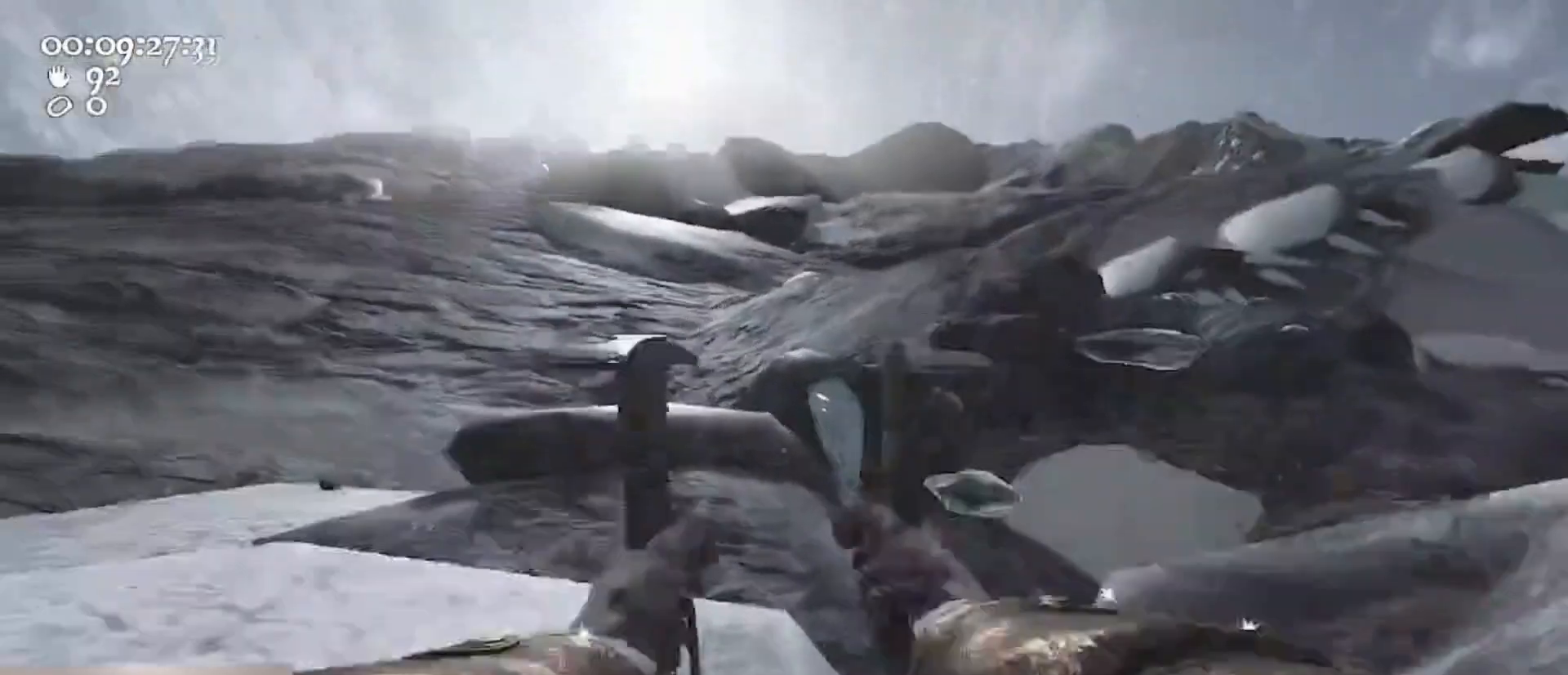
{"keys": ["ctrl", "space", "w"], "mouse": ["left", "right"], "events": [[267, "a", "up"], [267, "mouse_left", "up"], [300, "ctrl", "down"], [300, "mouse_right", "up"], [367, "mouse_left", "down"], [367, "mouse_right", "down"], [367, "space", "down"]]}
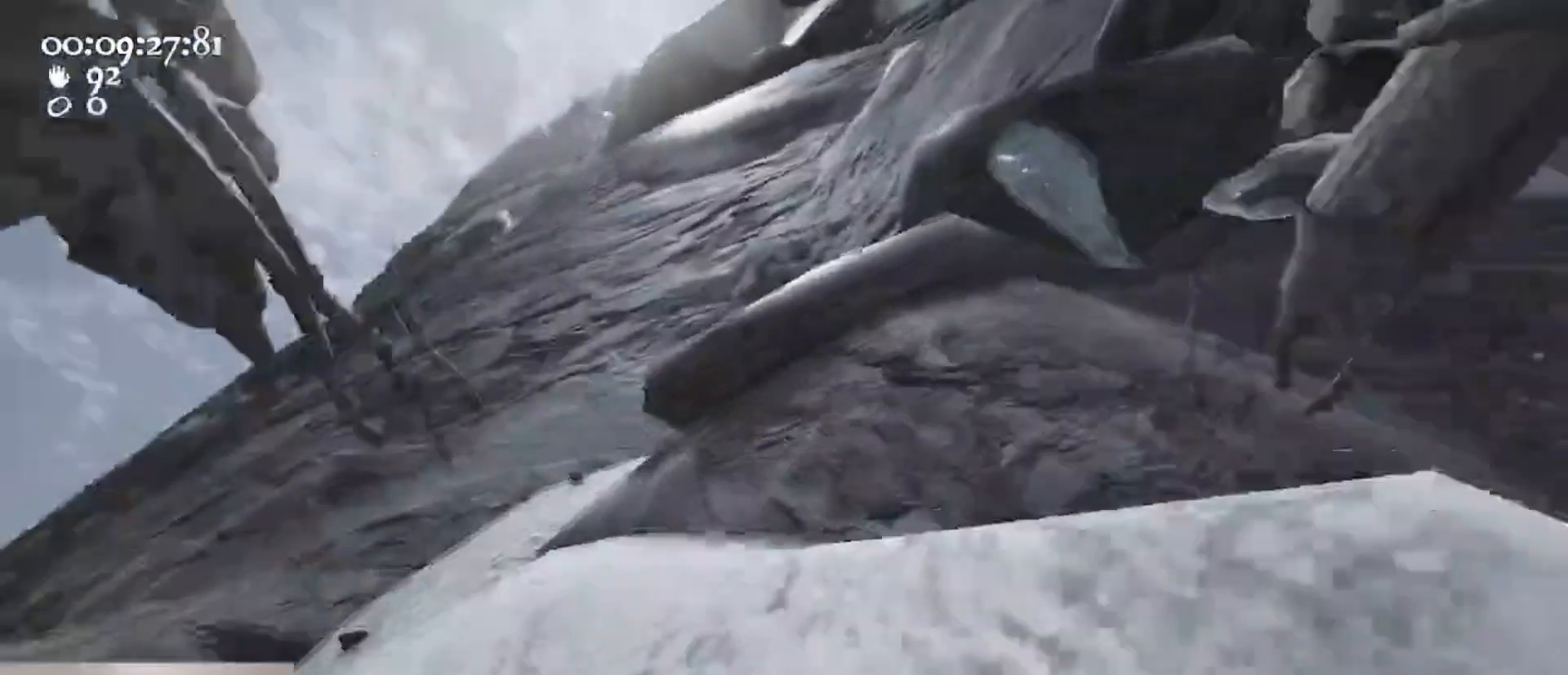
{"keys": ["w"], "mouse": [], "events": [[100, "ctrl", "up"], [100, "space", "up"], [133, "ctrl", "down"], [133, "mouse_left", "up"], [133, "mouse_right", "up"], [167, "mouse_right", "down"], [233, "mouse_left", "down"], [233, "space", "down"], [367, "ctrl", "up"], [367, "space", "up"], [467, "mouse_left", "up"], [500, "mouse_right", "up"]]}
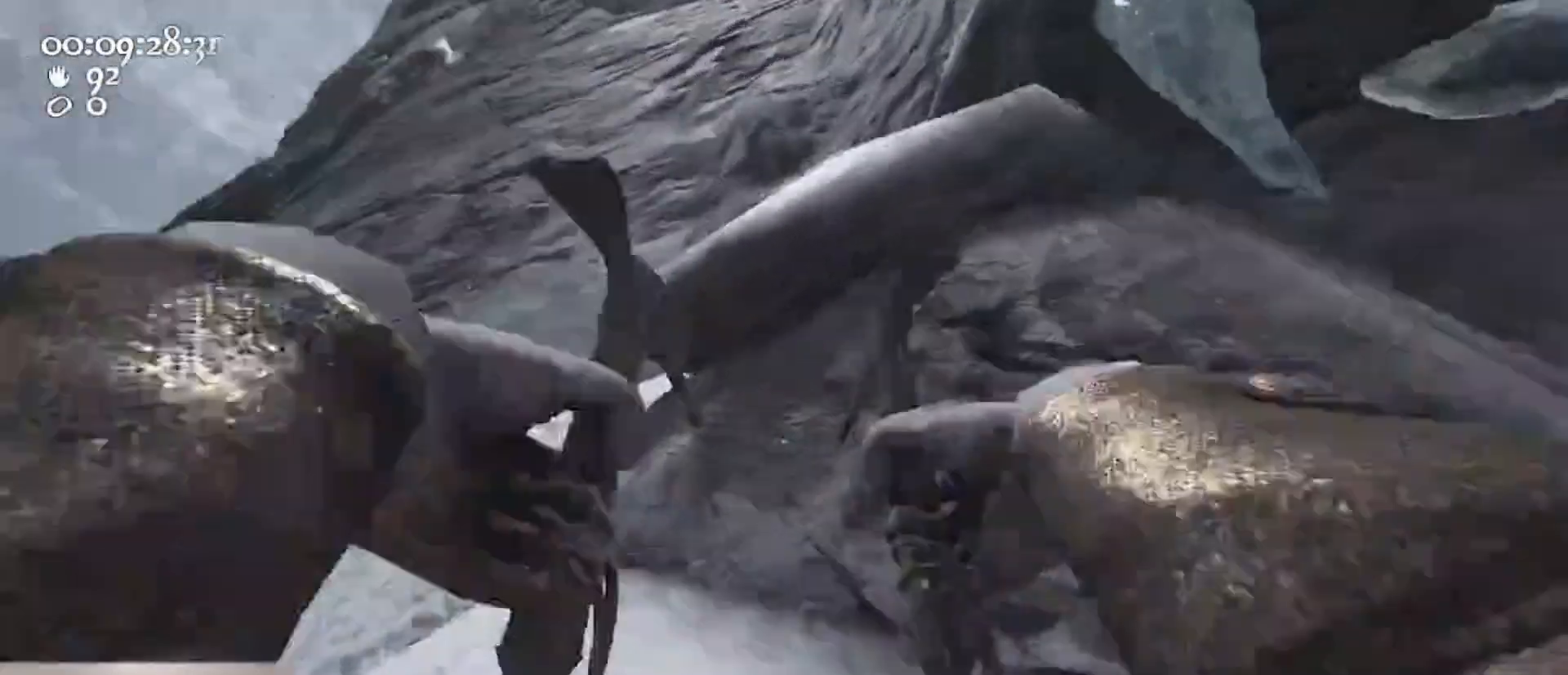
{"keys": [], "mouse": [], "events": [[33, "mouse_left", "down"], [100, "mouse_right", "down"], [233, "mouse_left", "up"], [233, "mouse_right", "up"], [333, "w", "up"]]}
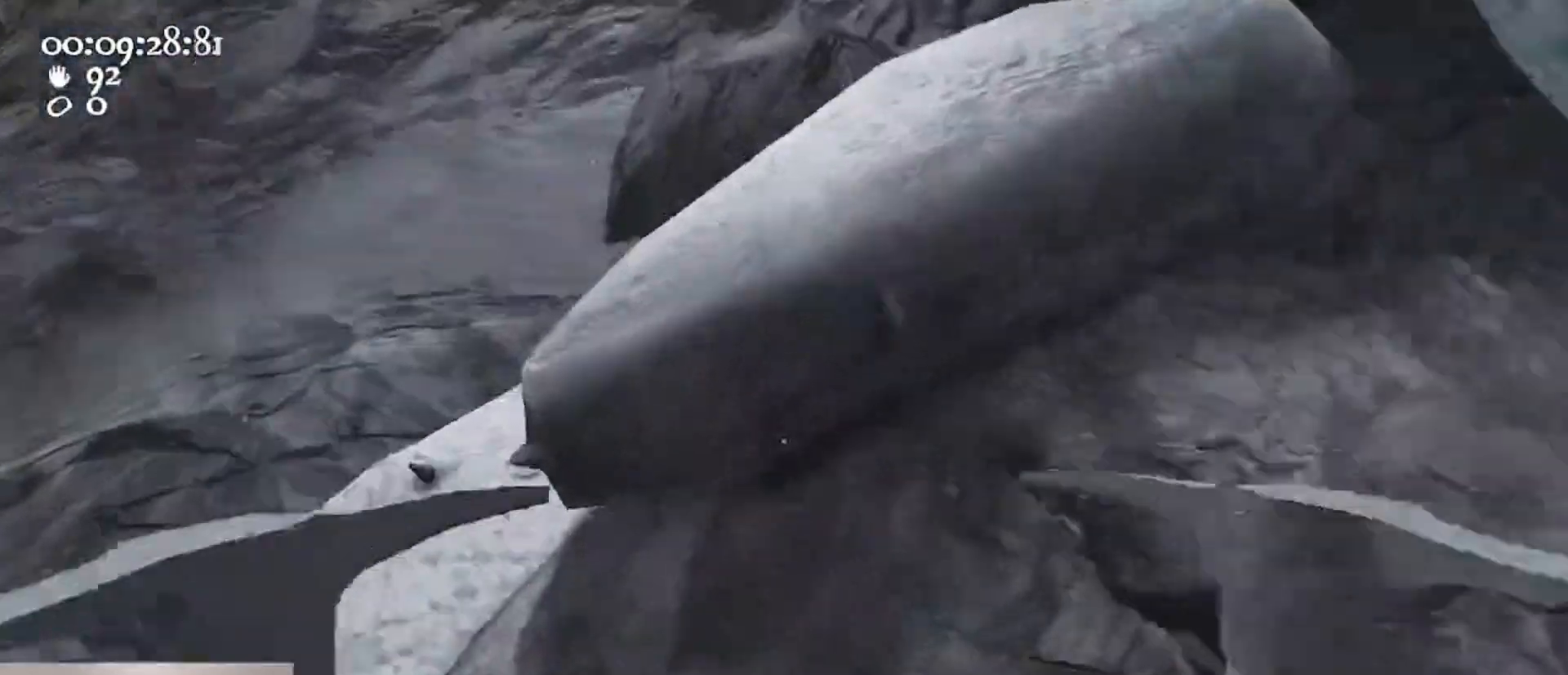
{"keys": ["w"], "mouse": ["left", "right"], "events": [[67, "s", "down"], [133, "s", "up"], [267, "w", "down"], [433, "mouse_left", "down"], [433, "mouse_right", "down"]]}
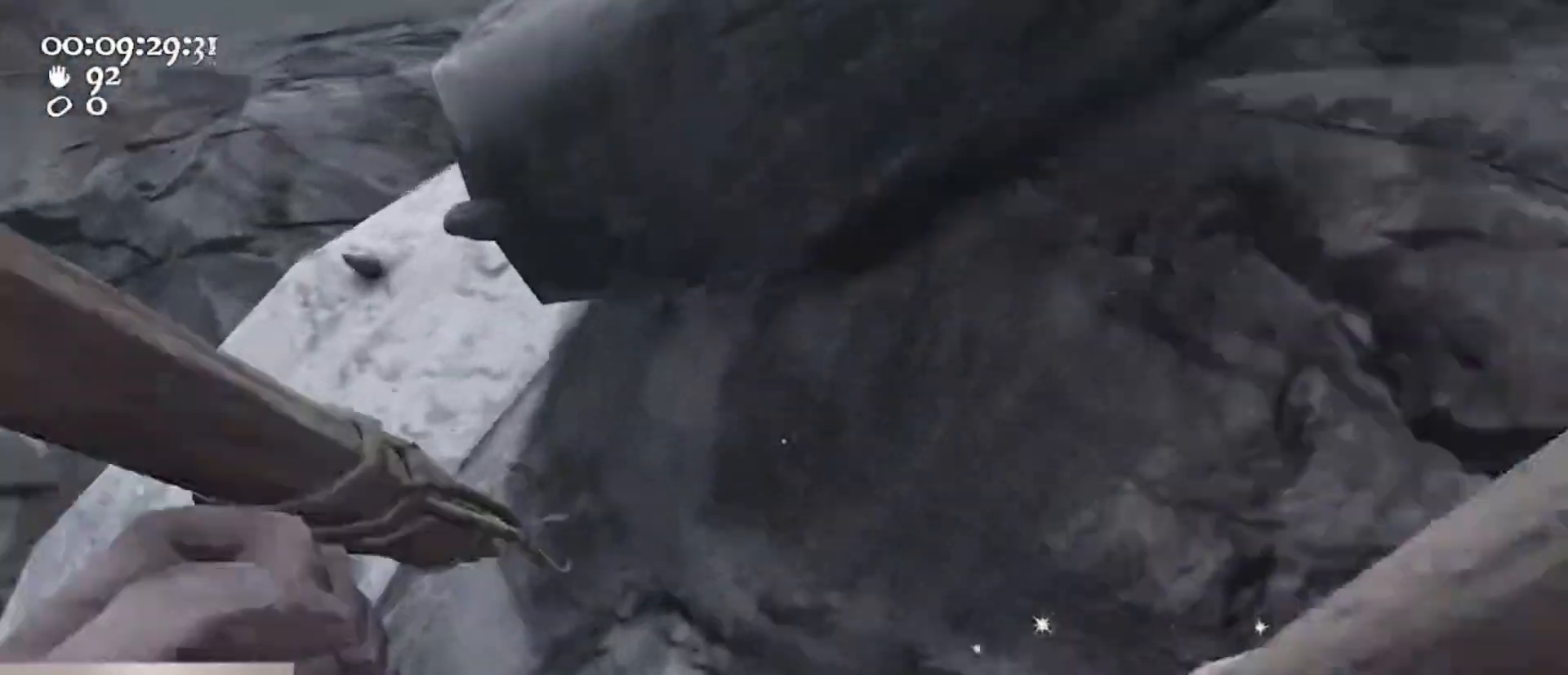
{"keys": ["w"], "mouse": ["left", "right"], "events": [[67, "d", "down"], [167, "mouse_left", "up"], [233, "d", "up"], [233, "mouse_right", "up"], [267, "mouse_left", "down"], [267, "mouse_right", "down"]]}
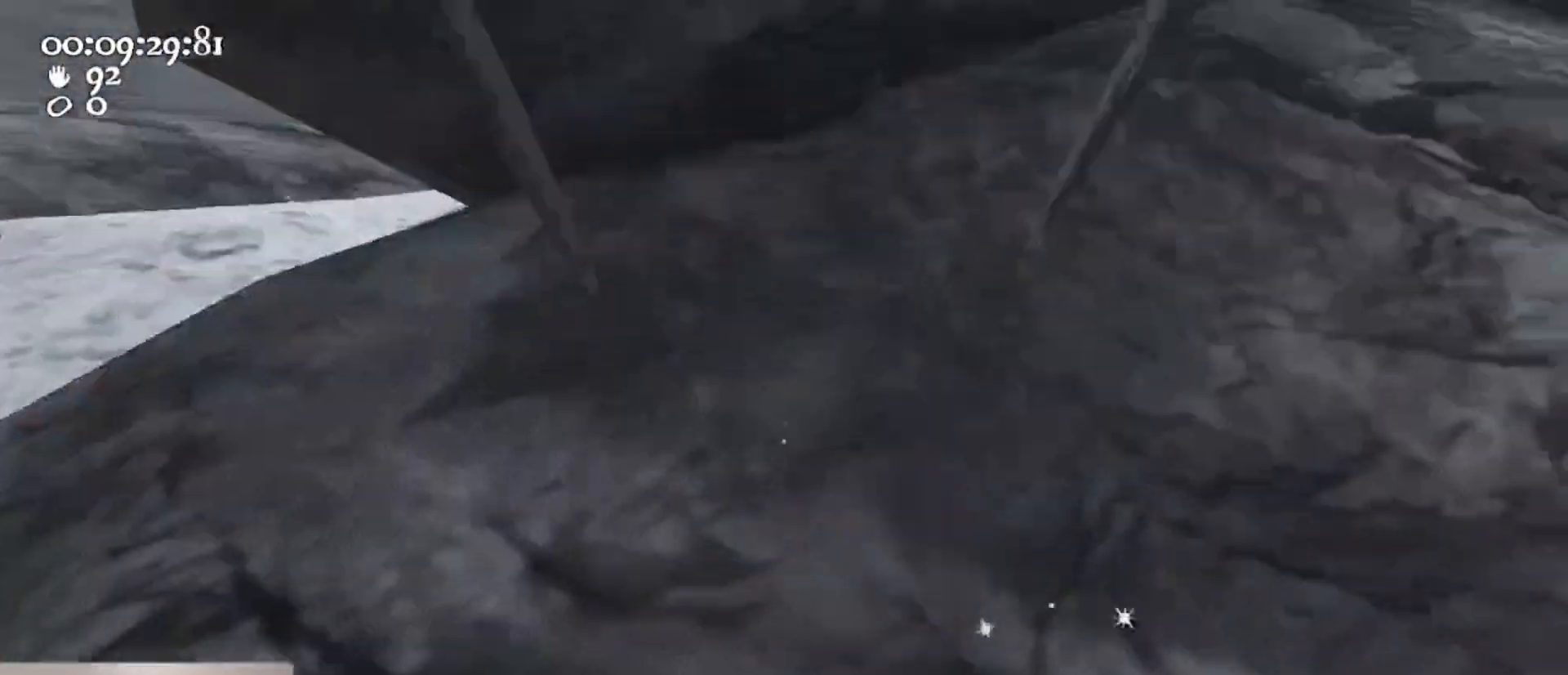
{"keys": [], "mouse": [], "events": [[67, "mouse_left", "up"], [67, "mouse_right", "up"], [100, "a", "down"], [200, "w", "up"], [233, "a", "up"]]}
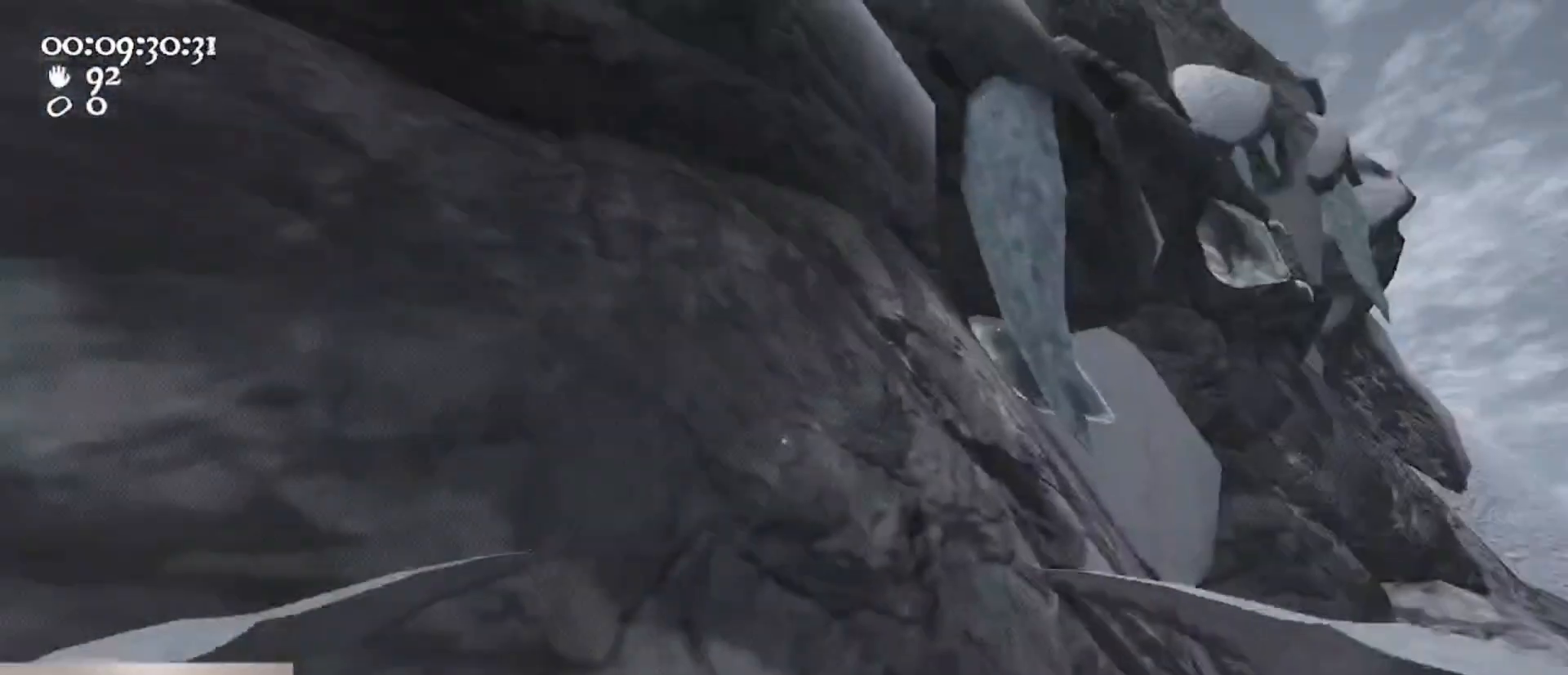
{"keys": ["ctrl", "space", "w"], "mouse": ["left", "right"], "events": [[33, "mouse_left", "down"], [33, "w", "down"], [67, "mouse_right", "down"], [67, "space", "down"], [300, "mouse_left", "up"], [300, "mouse_right", "up"], [300, "space", "up"], [400, "ctrl", "down"], [400, "mouse_left", "down"], [433, "mouse_right", "down"], [500, "space", "down"]]}
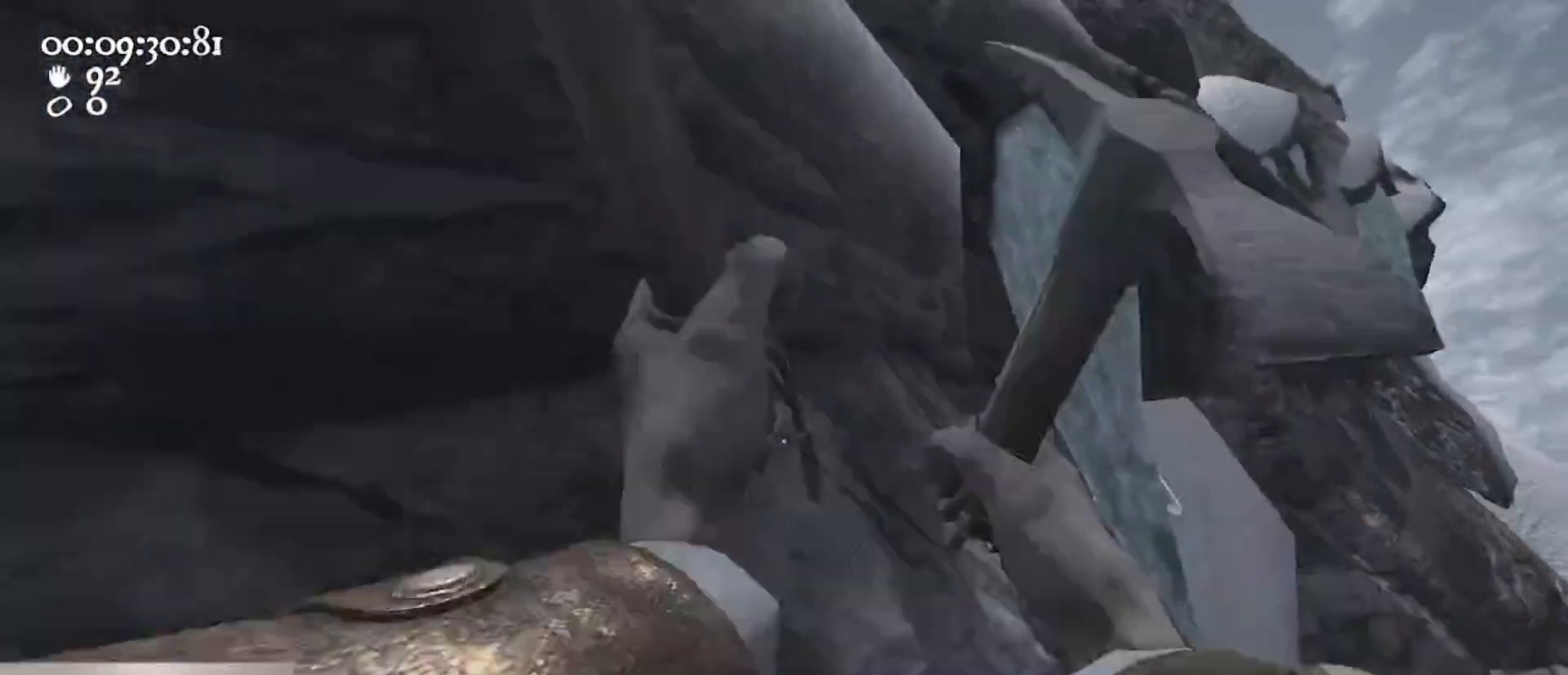
{"keys": ["w"], "mouse": ["left", "right"], "events": [[133, "ctrl", "up"], [133, "mouse_left", "up"], [133, "space", "up"], [167, "mouse_right", "up"], [333, "mouse_left", "down"], [367, "mouse_right", "down"]]}
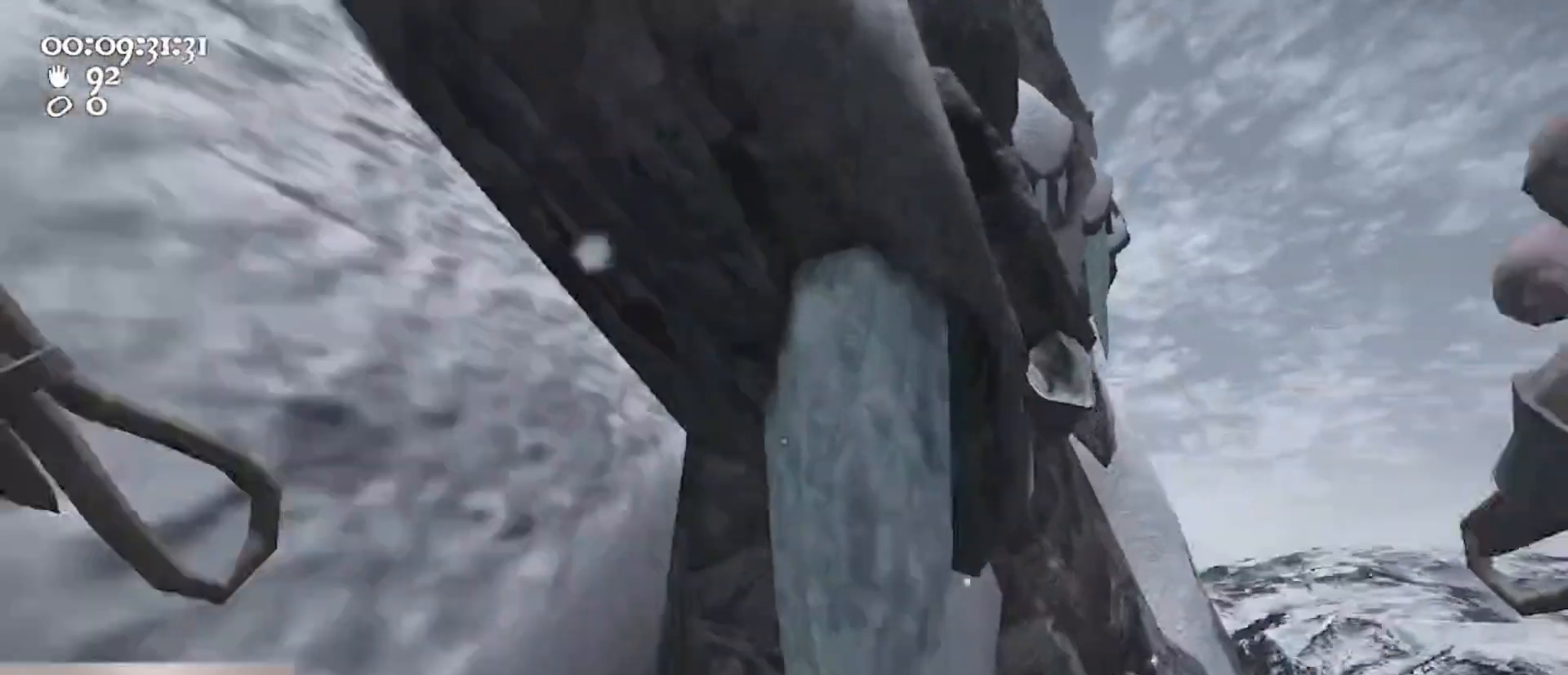
{"keys": ["d"], "mouse": ["left", "right"], "events": [[333, "w", "up"], [467, "d", "down"]]}
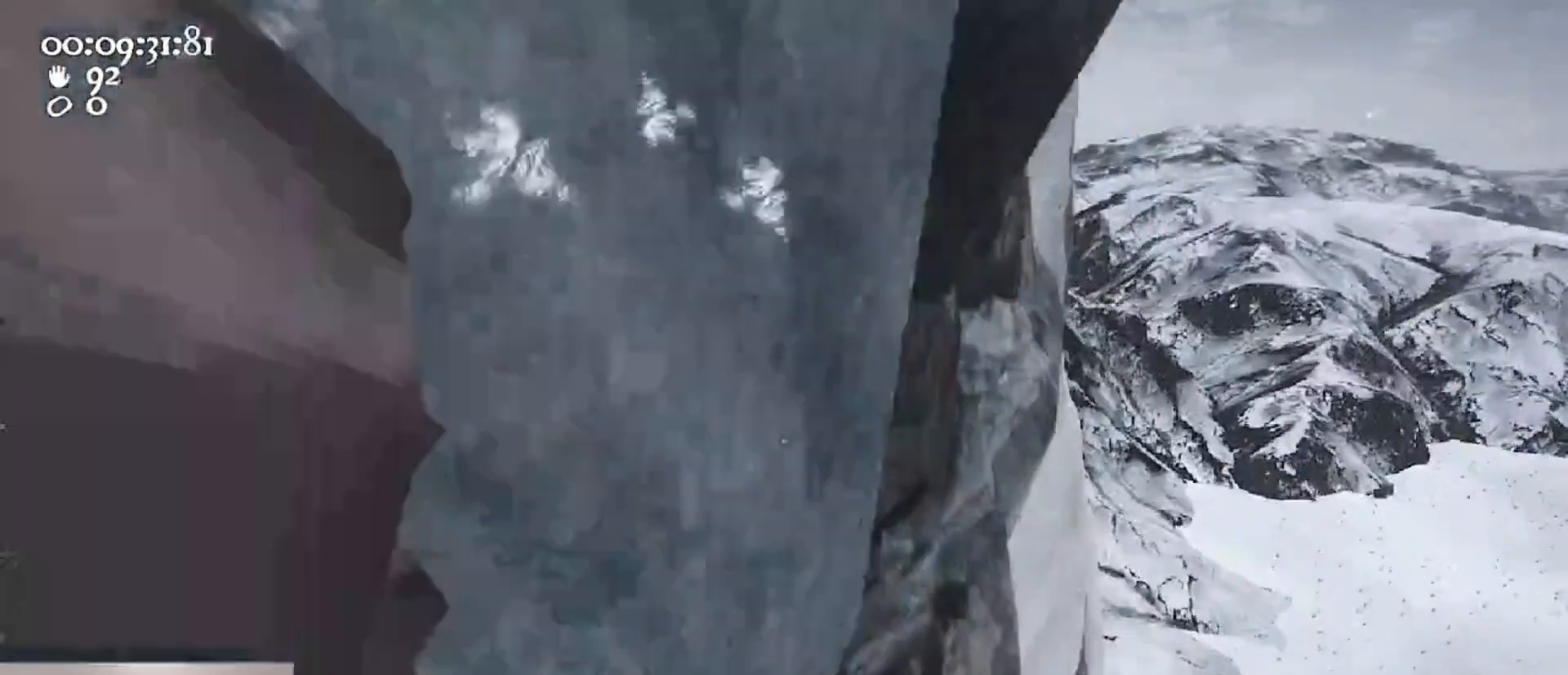
{"keys": ["d"], "mouse": ["left", "right"], "events": [[133, "mouse_left", "up"], [133, "s", "down"], [267, "s", "up"], [500, "mouse_left", "down"]]}
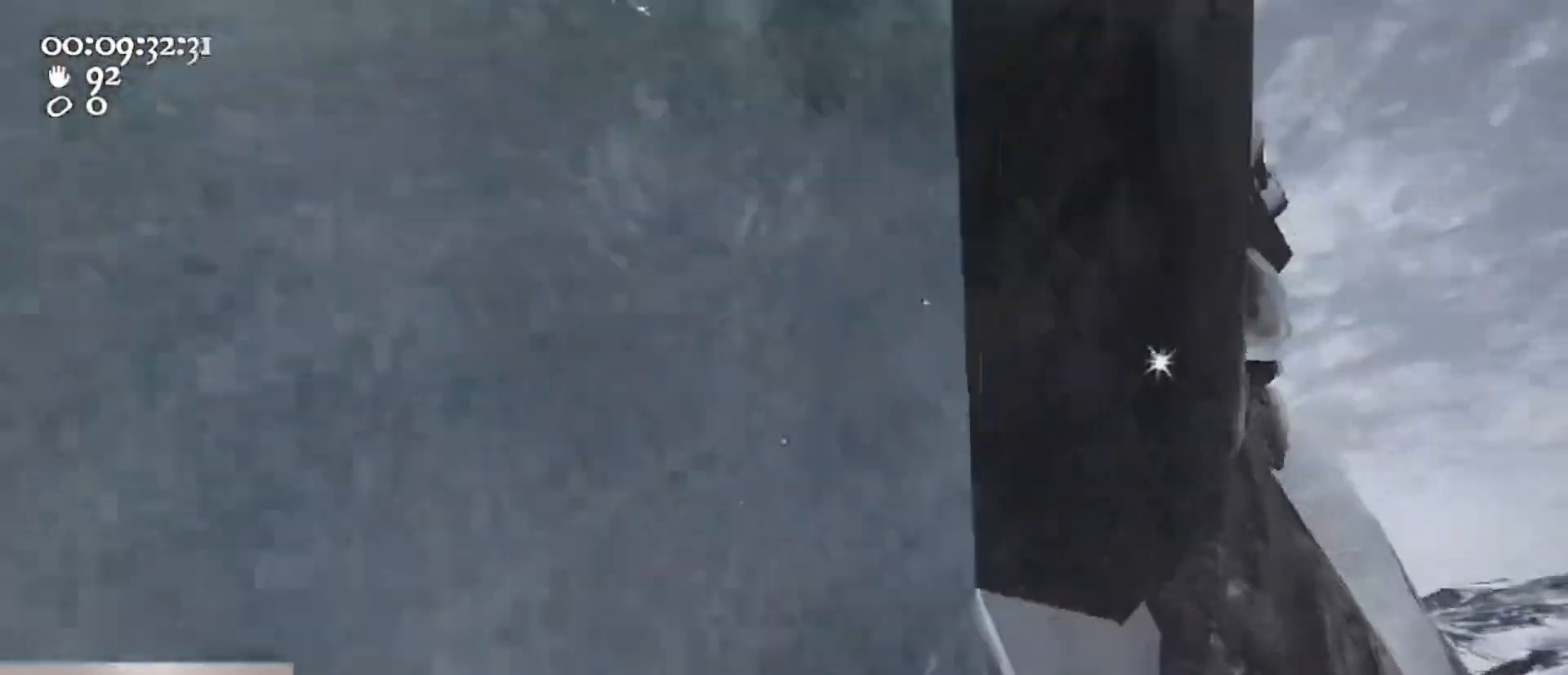
{"keys": ["d"], "mouse": ["left", "right"], "events": []}
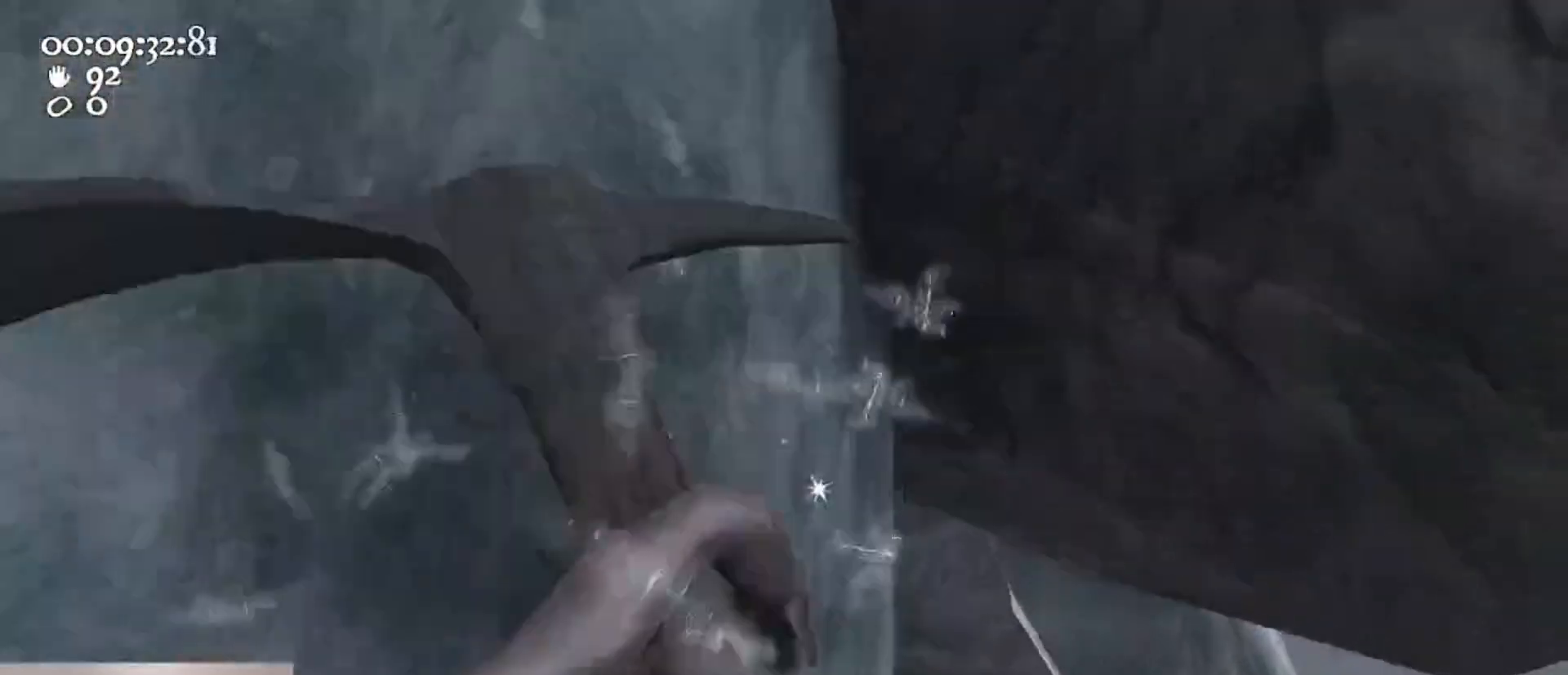
{"keys": ["d"], "mouse": ["left", "right"], "events": [[100, "mouse_right", "up"], [333, "s", "down"], [467, "mouse_right", "down"], [467, "s", "up"]]}
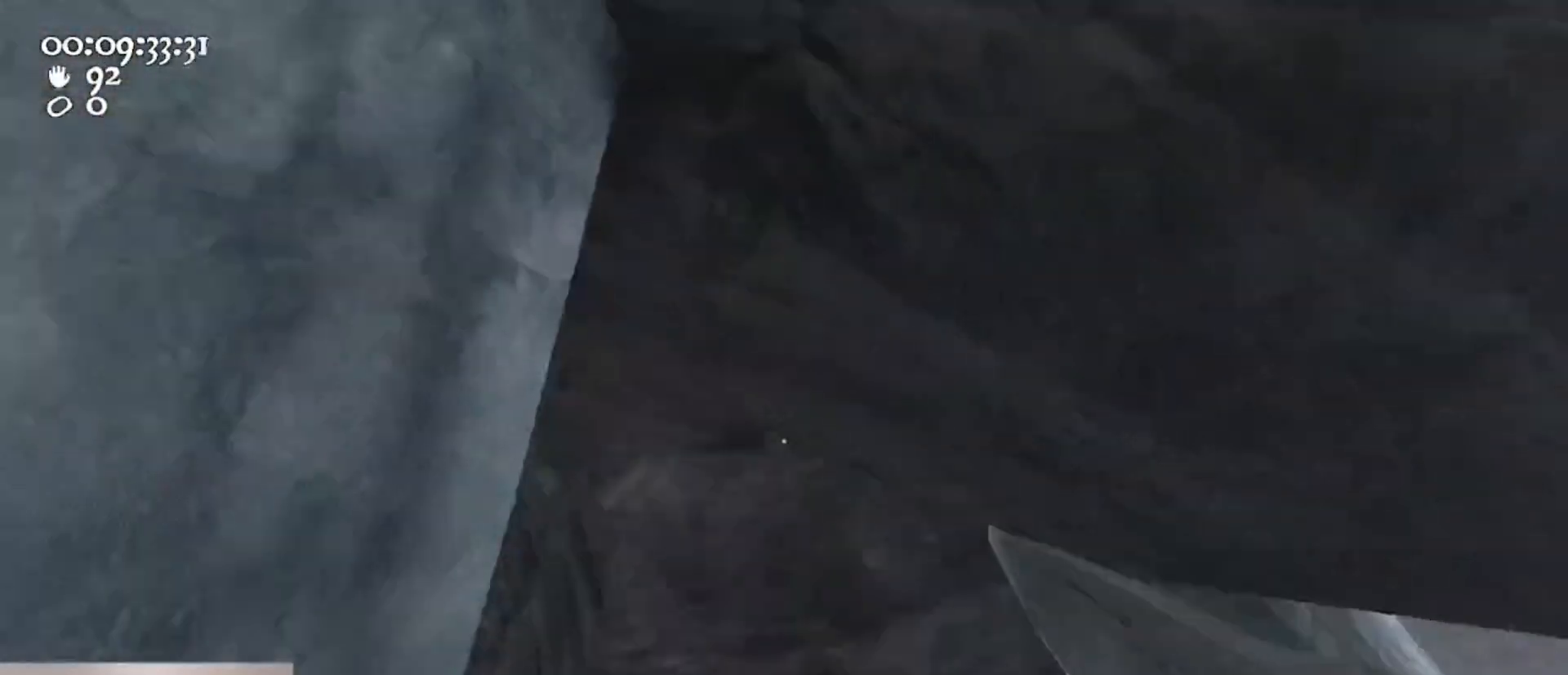
{"keys": [], "mouse": ["left", "right"], "events": [[167, "s", "down"], [200, "d", "up"], [400, "s", "up"]]}
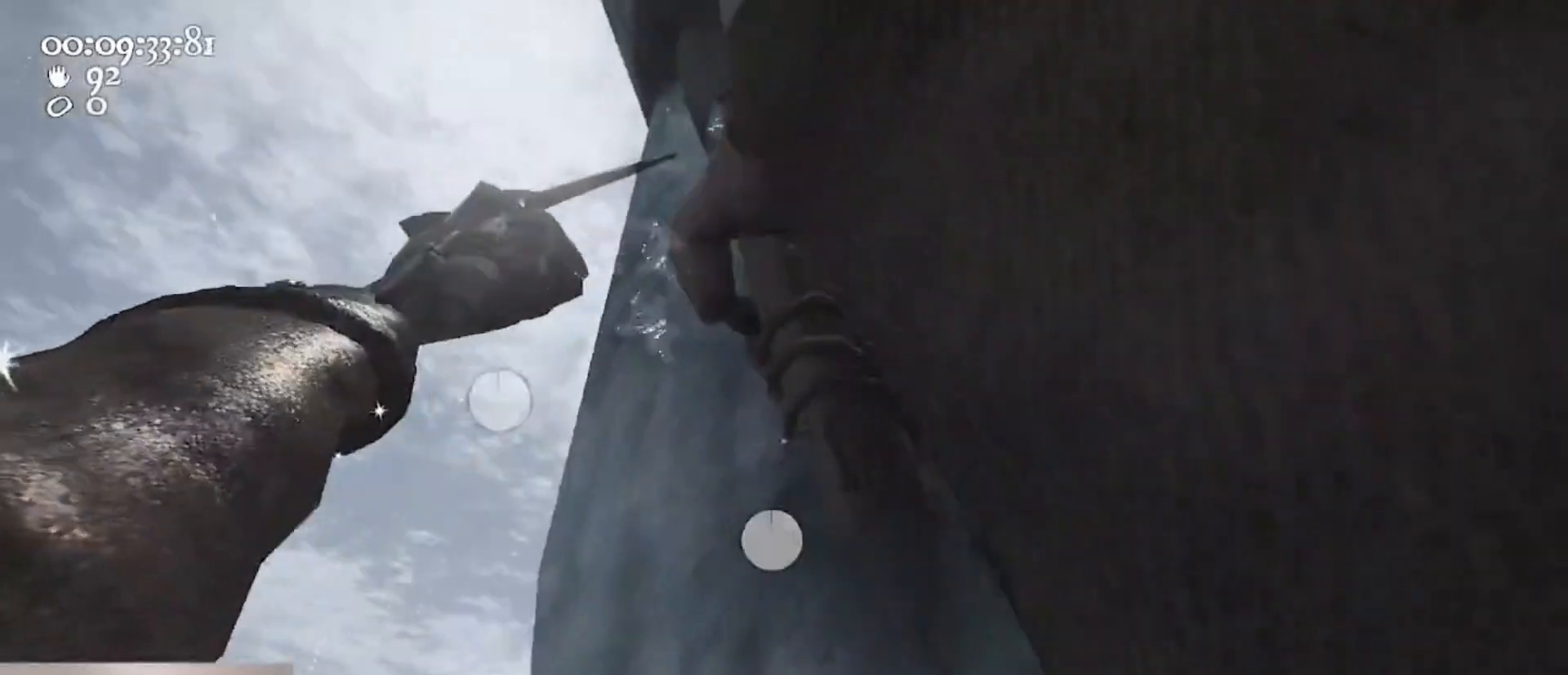
{"keys": ["a"], "mouse": ["left", "right"], "events": [[33, "mouse_left", "up"], [67, "s", "down"], [167, "mouse_left", "down"], [233, "s", "up"], [267, "a", "down"]]}
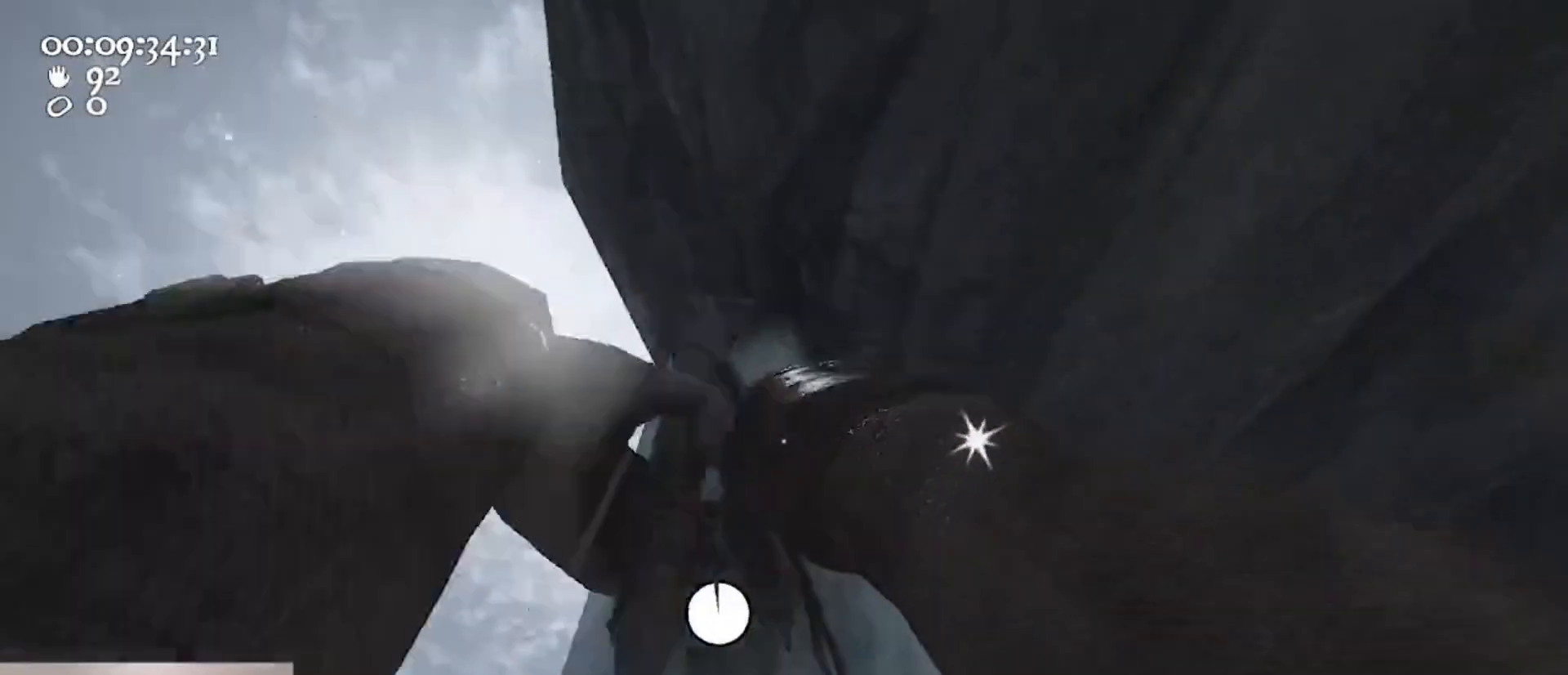
{"keys": [], "mouse": ["left", "right"], "events": [[100, "a", "up"], [333, "s", "down"], [433, "s", "up"]]}
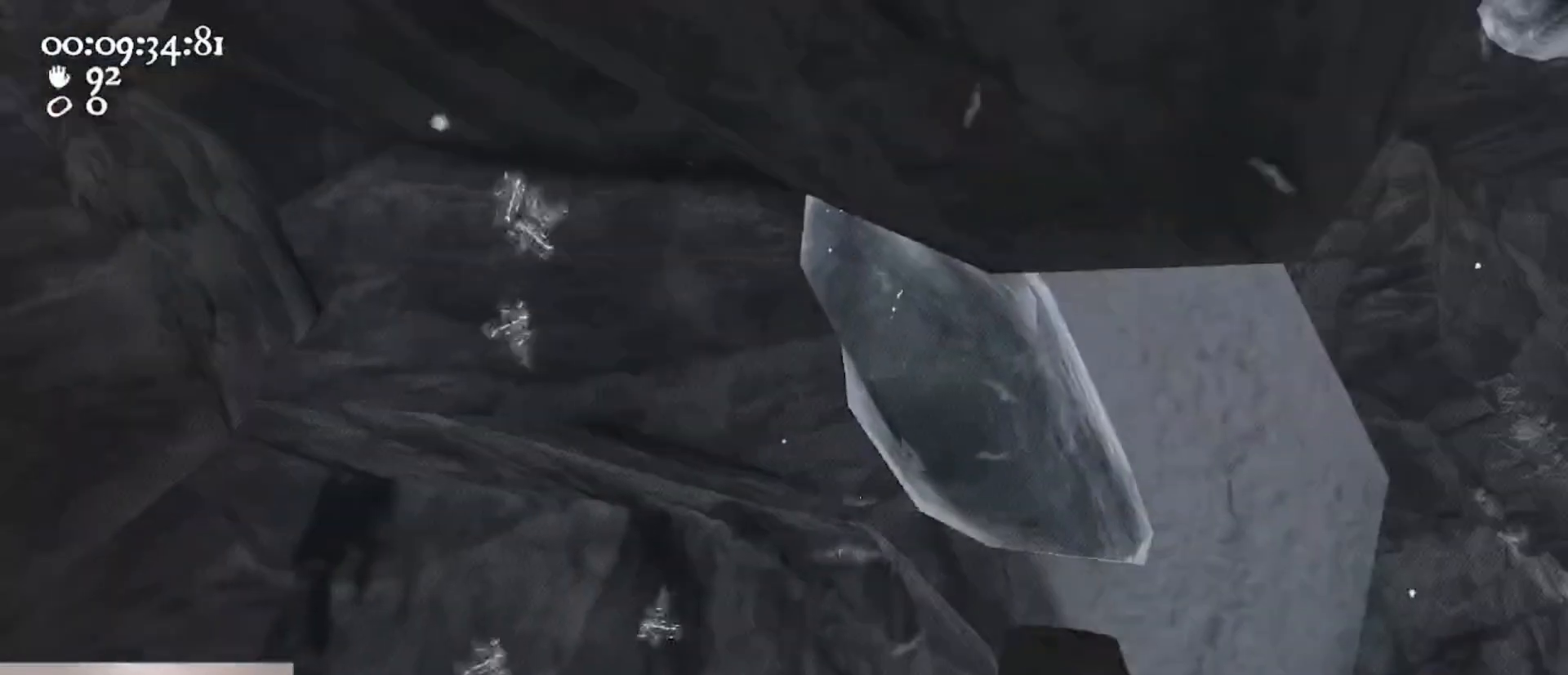
{"keys": ["s"], "mouse": ["left", "right"], "events": [[267, "s", "down"]]}
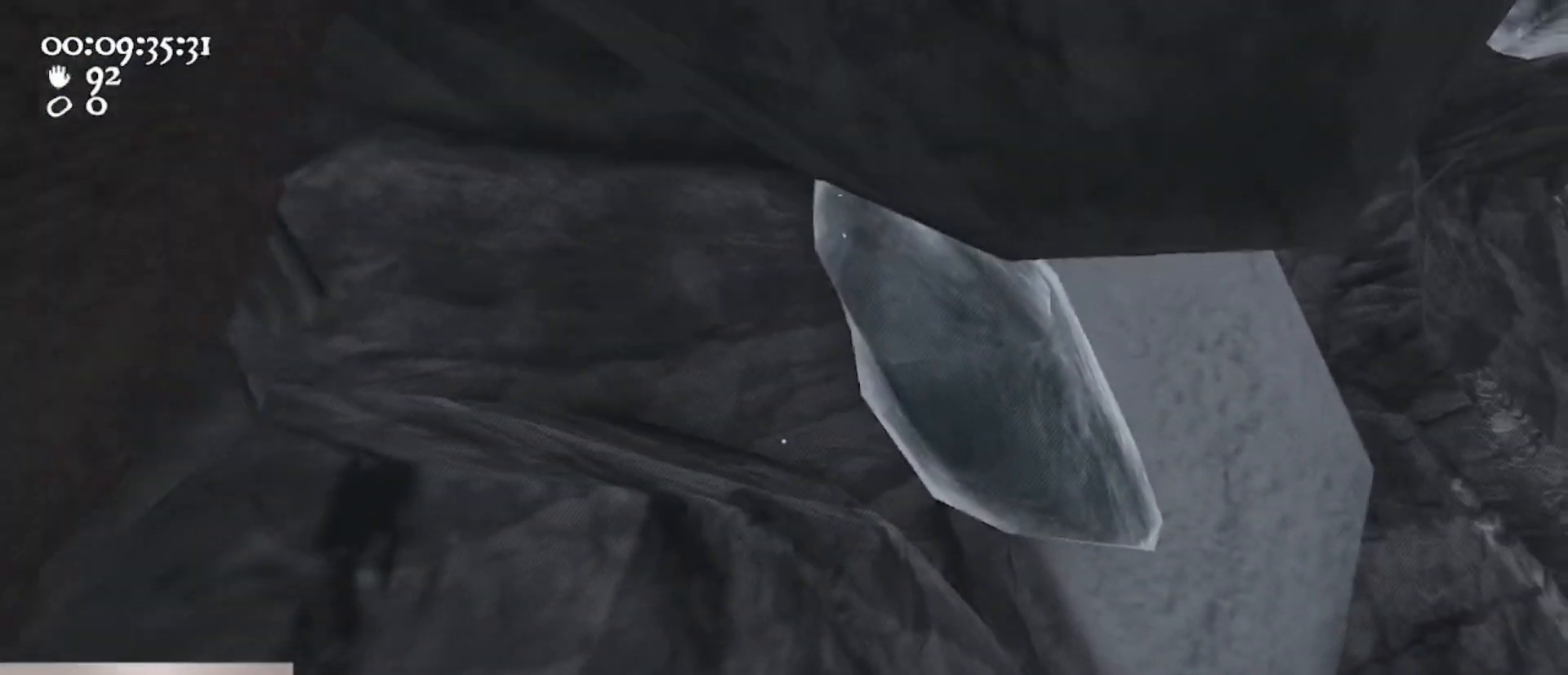
{"keys": ["s"], "mouse": ["left", "right"], "events": [[167, "s", "up"], [367, "s", "down"]]}
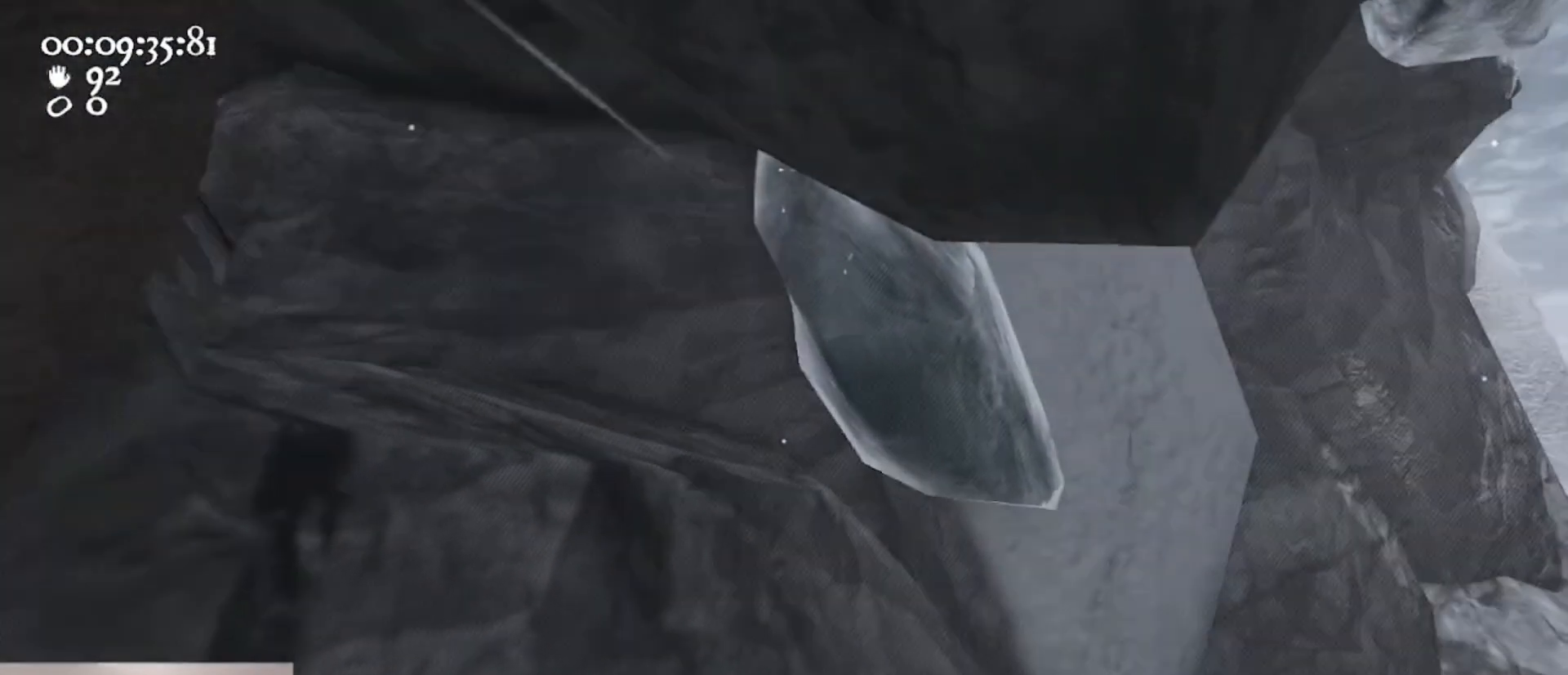
{"keys": [], "mouse": ["left", "right"], "events": [[367, "a", "down"], [433, "a", "up"], [433, "s", "up"]]}
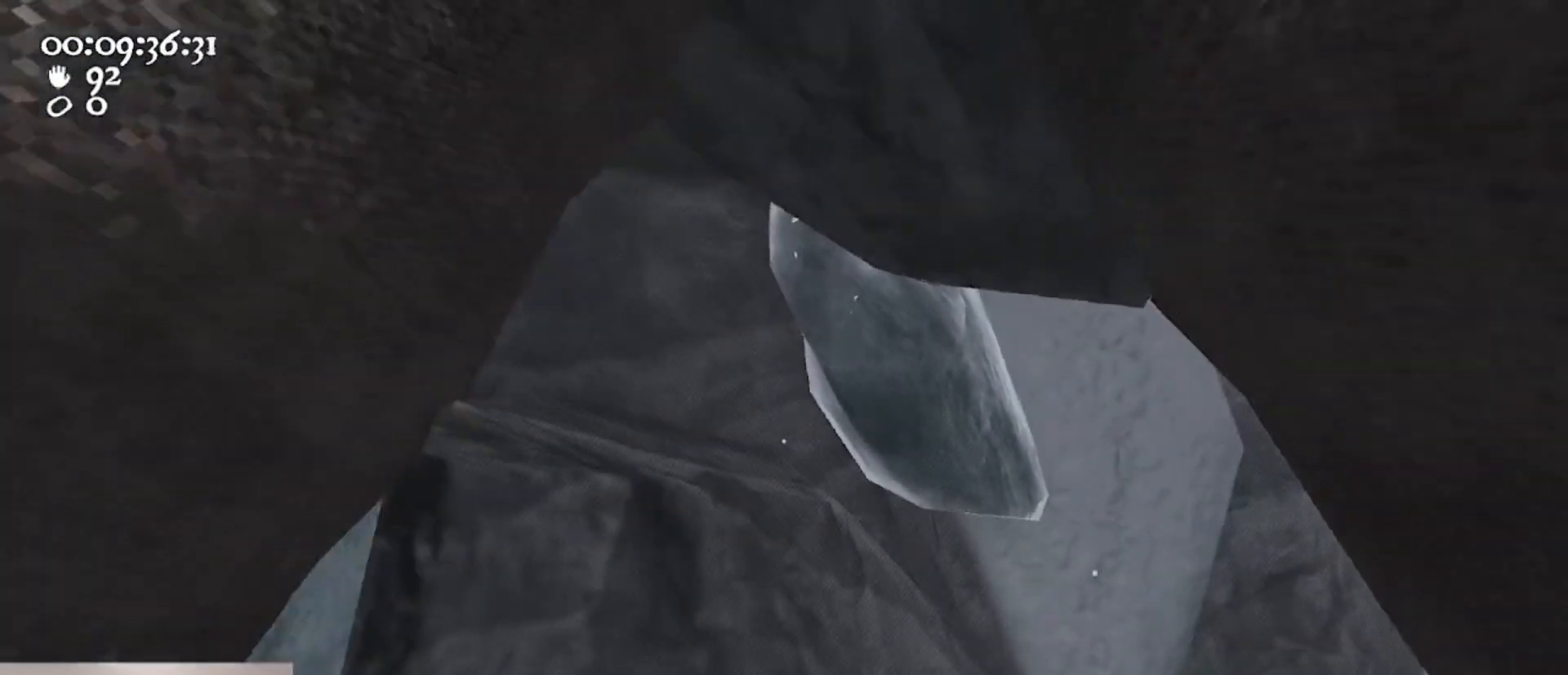
{"keys": ["d"], "mouse": ["left", "right"], "events": [[333, "d", "down"]]}
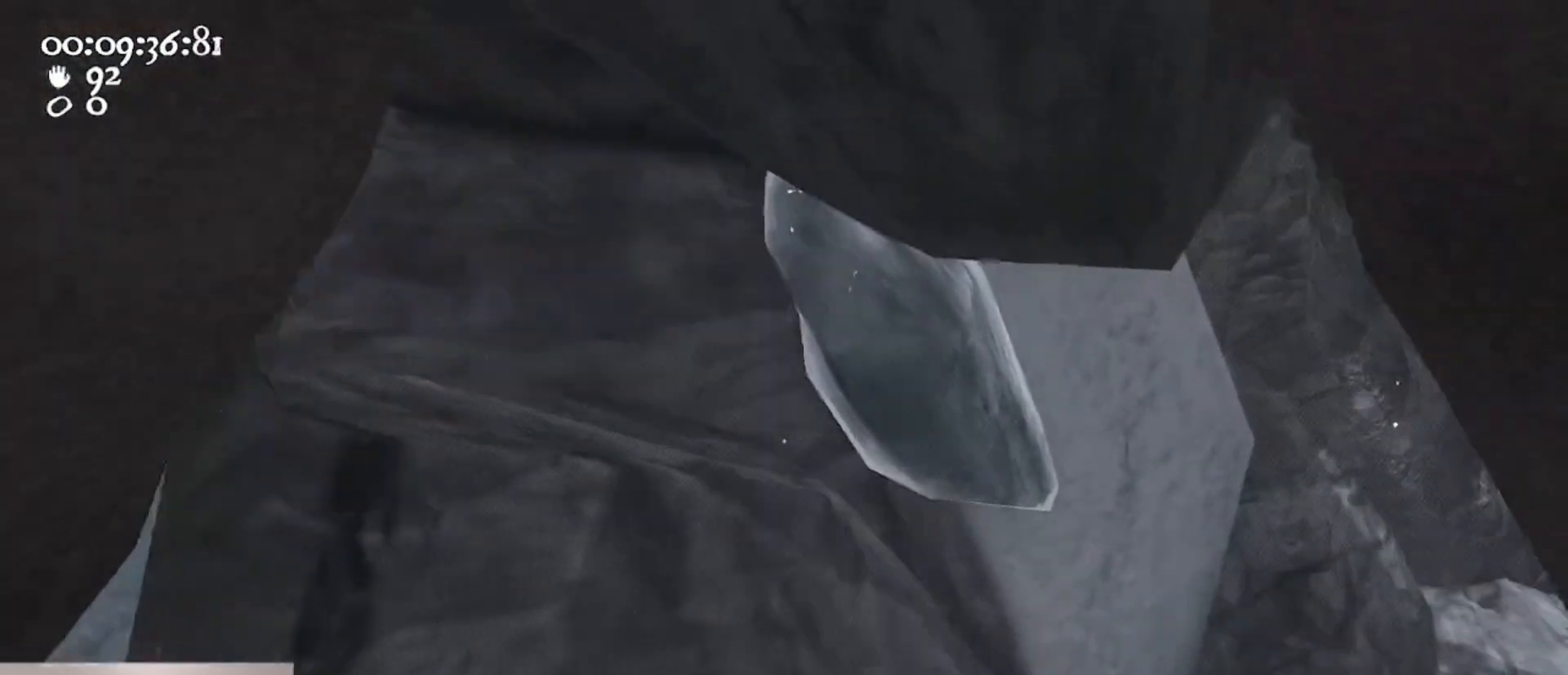
{"keys": ["d", "w"], "mouse": ["left", "right"], "events": [[33, "w", "down"], [167, "space", "down"], [267, "d", "up"], [267, "mouse_left", "up"], [267, "mouse_right", "up"], [333, "space", "up"], [467, "mouse_left", "down"], [467, "mouse_right", "down"], [500, "d", "down"]]}
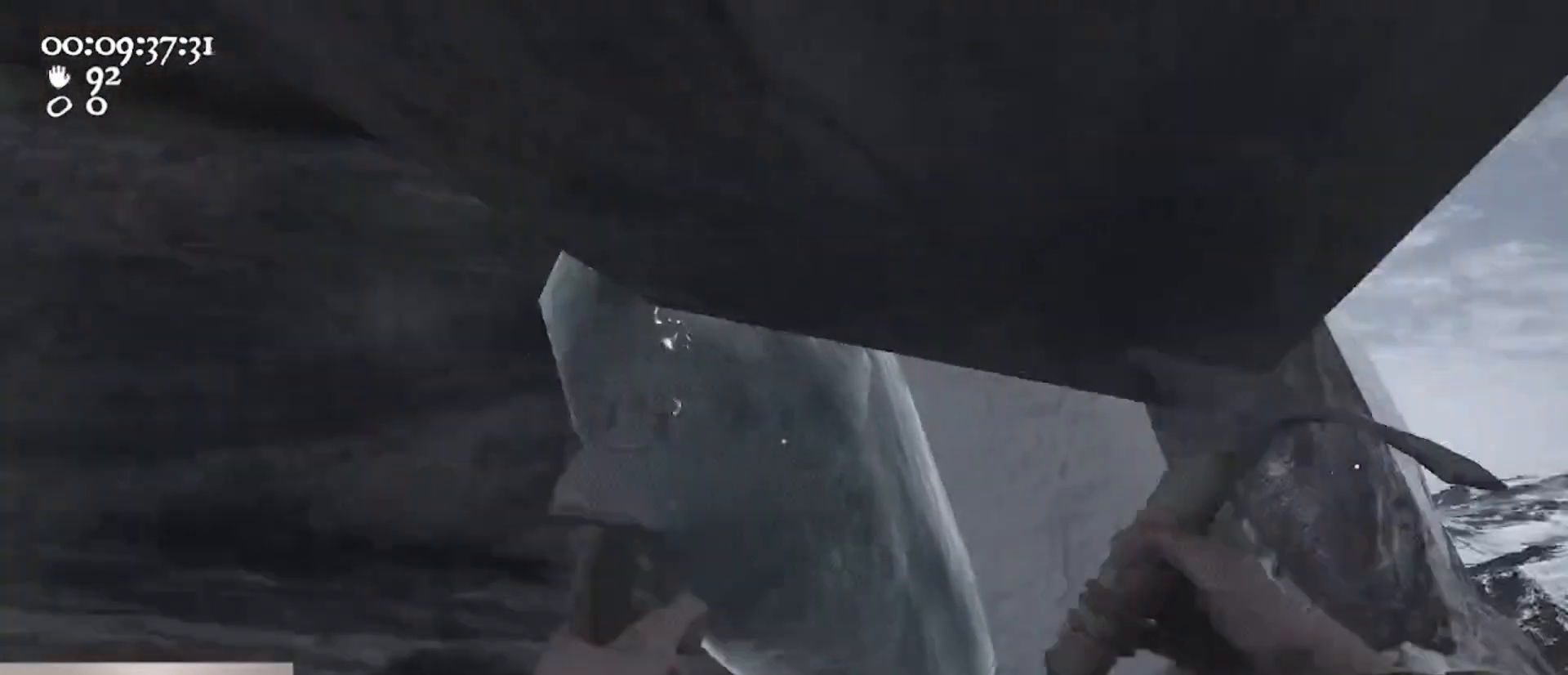
{"keys": ["d", "s"], "mouse": ["left", "right"], "events": [[300, "w", "up"], [467, "s", "down"]]}
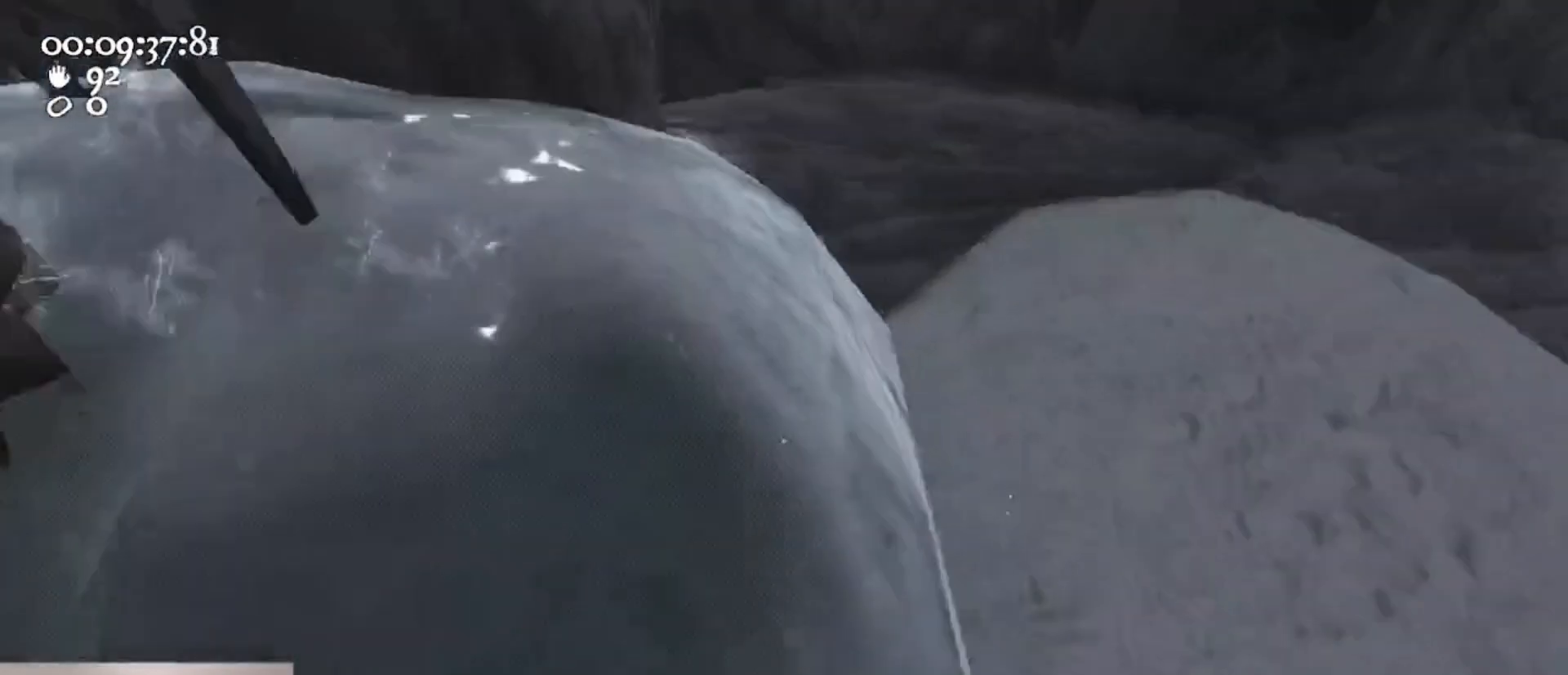
{"keys": ["d", "space", "w"], "mouse": ["left", "right"], "events": [[67, "space", "down"], [133, "mouse_left", "up"], [267, "s", "up"], [500, "mouse_left", "down"], [500, "w", "down"]]}
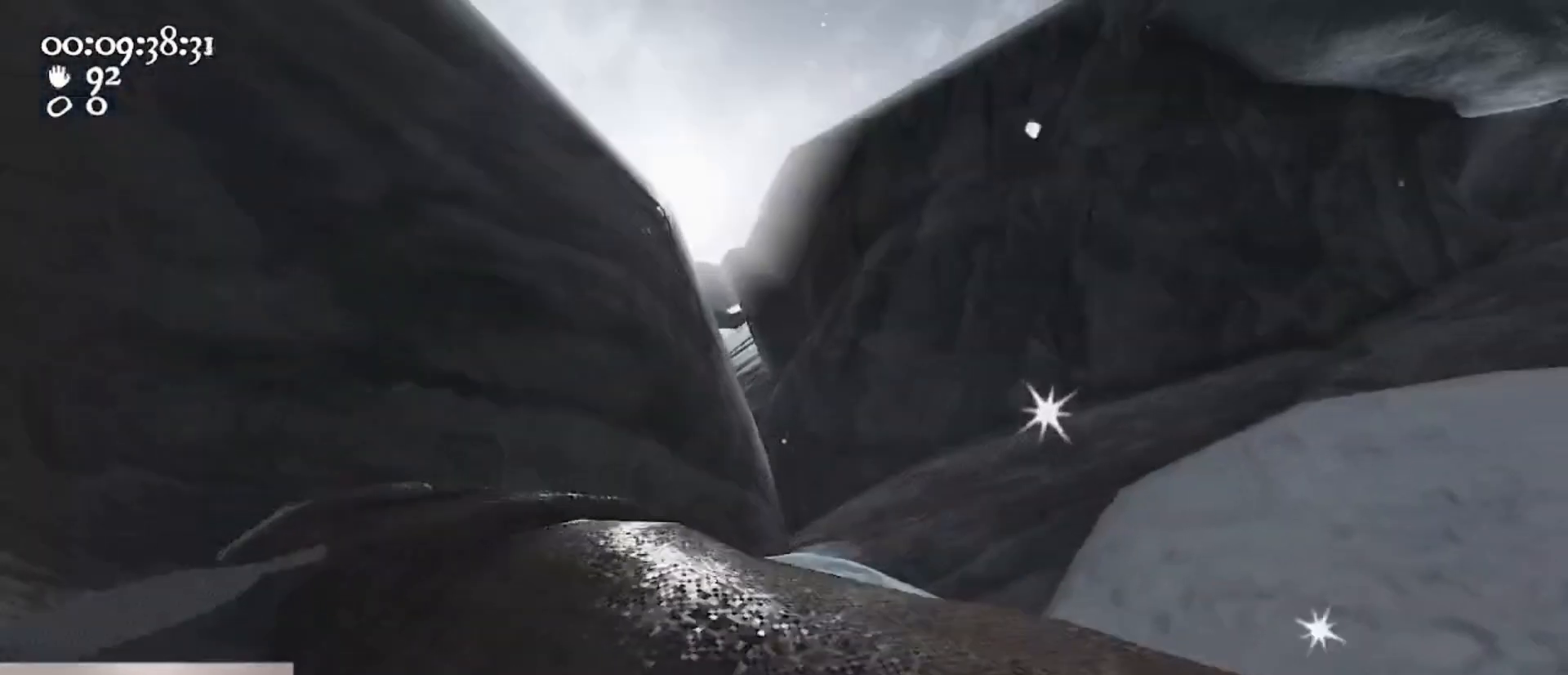
{"keys": [], "mouse": ["left"], "events": [[100, "d", "up"], [167, "space", "up"], [267, "a", "down"], [367, "w", "up"], [467, "mouse_right", "up"], [500, "a", "up"]]}
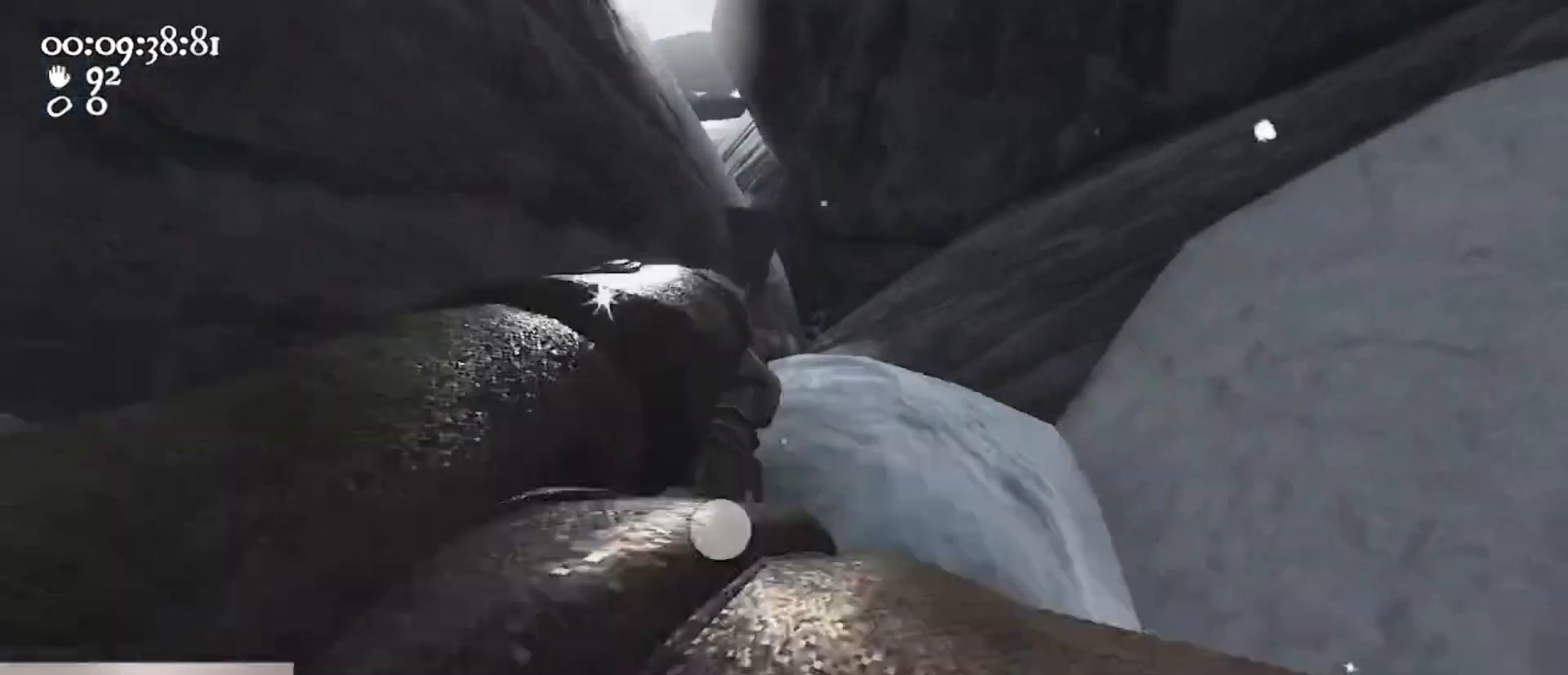
{"keys": ["a"], "mouse": ["left", "right"], "events": [[100, "space", "down"], [133, "s", "down"], [200, "d", "down"], [433, "d", "up"], [433, "mouse_right", "down"], [433, "s", "up"], [500, "a", "down"], [500, "space", "up"]]}
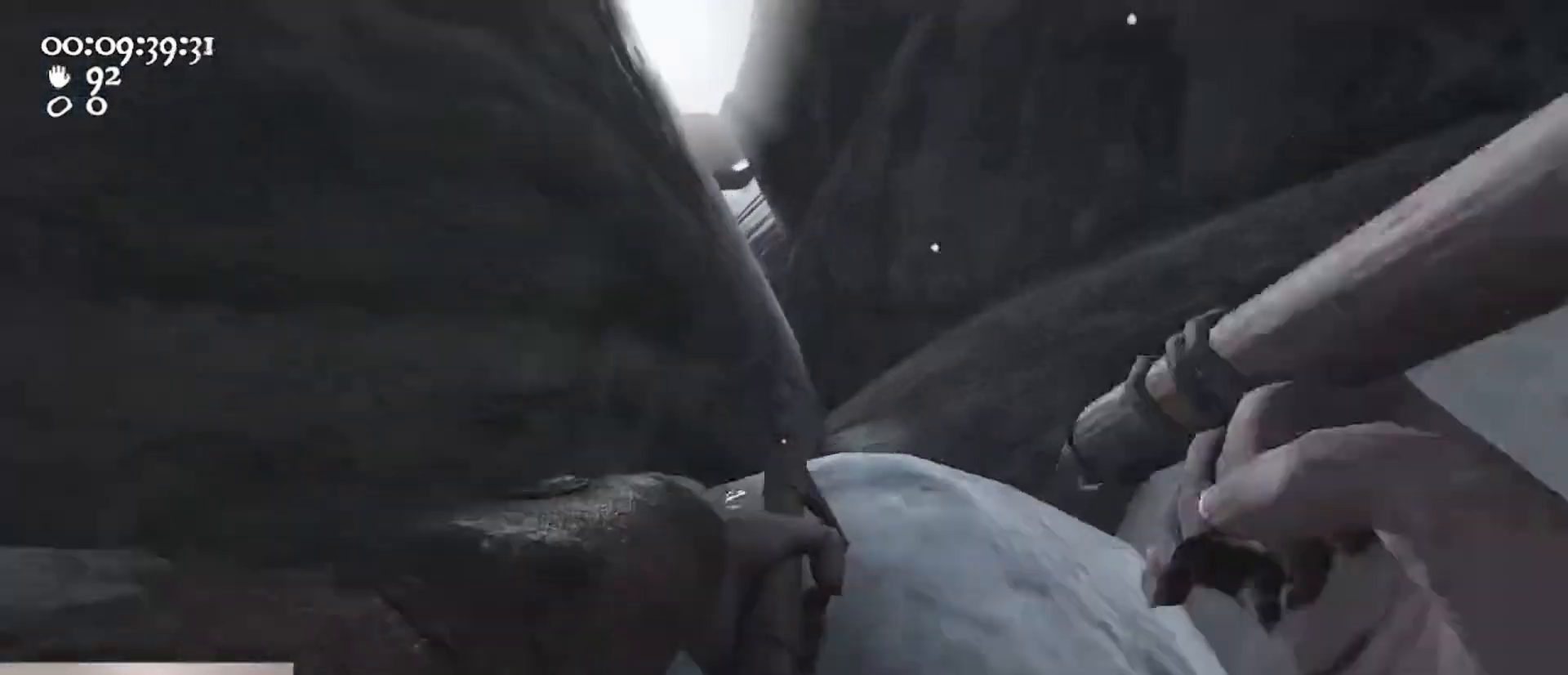
{"keys": [], "mouse": ["right"], "events": [[67, "a", "up"], [67, "mouse_left", "up"]]}
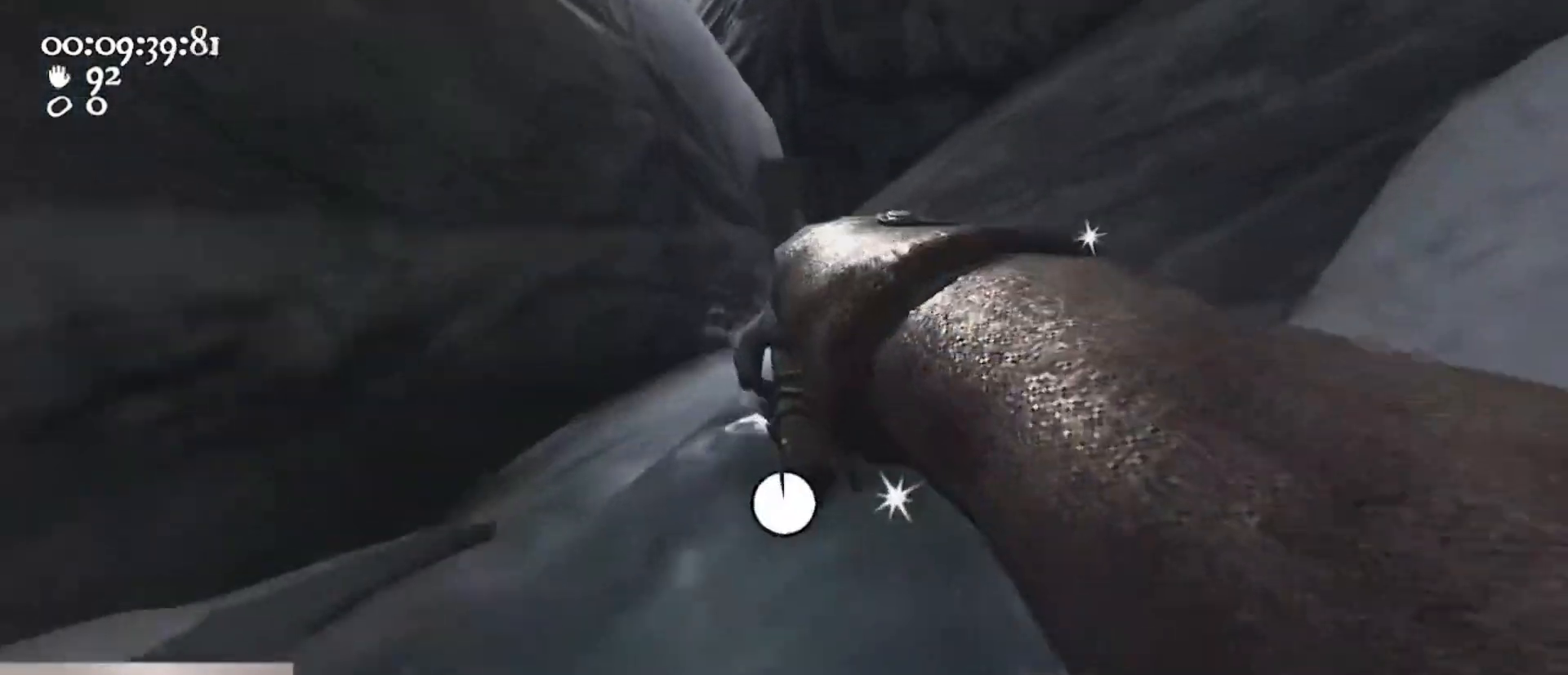
{"keys": [], "mouse": ["left", "right"], "events": [[167, "mouse_left", "down"], [333, "a", "down"], [367, "a", "up"]]}
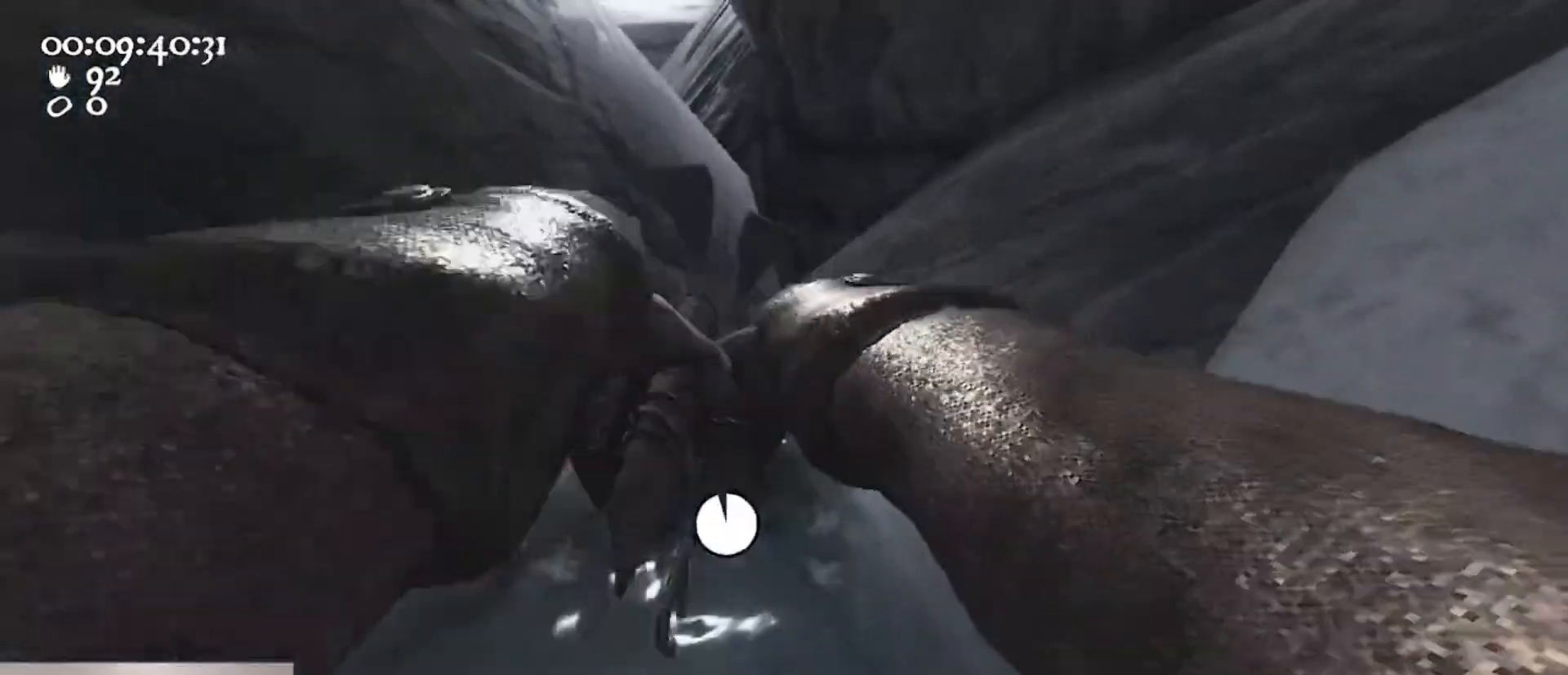
{"keys": ["d", "space"], "mouse": [], "events": [[200, "s", "down"], [233, "ctrl", "down"], [333, "space", "down"], [367, "d", "down"], [433, "s", "up"], [467, "ctrl", "up"], [467, "mouse_left", "up"], [467, "mouse_right", "up"]]}